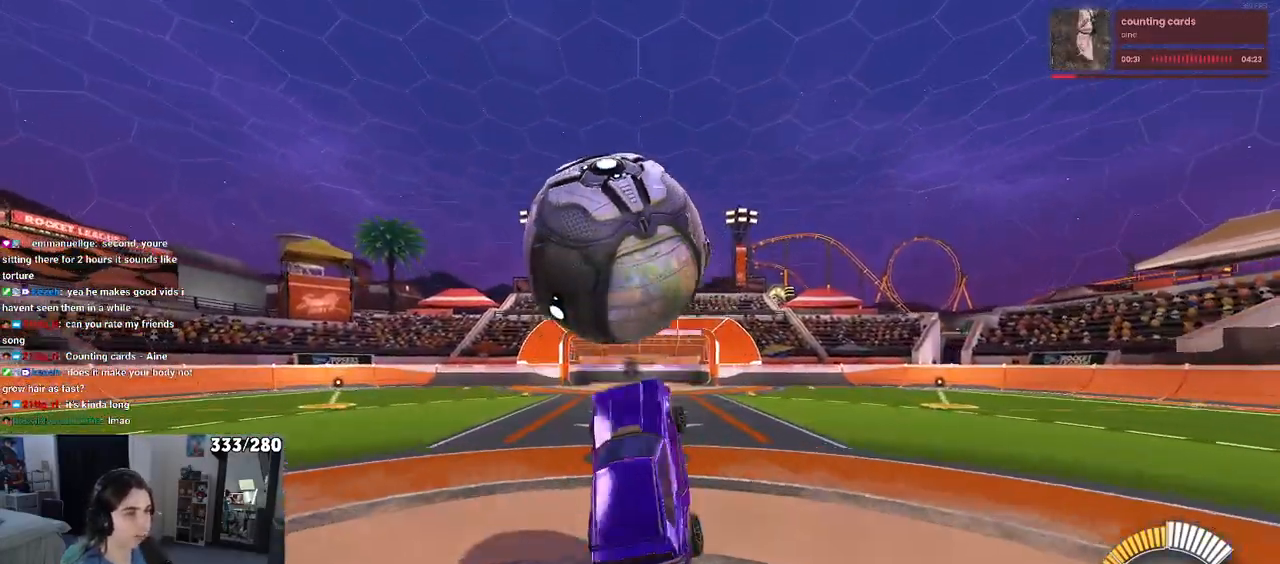
Gameplay with a controller (PlayStation layout); each line is a JSON object with the inputs held at the frame after it. "events" lists button and stick changes between this image and that frame as [ms after this image, input, new state], when the widget could be followed in between. Not read: R2.
{"buttons": ["L1"], "left_stick": "down-right", "right_stick": "center", "events": [[167, "left_stick", "up-left"], [267, "R1", "up"], [267, "left_stick", "down-left"], [400, "left_stick", "down-right"]]}
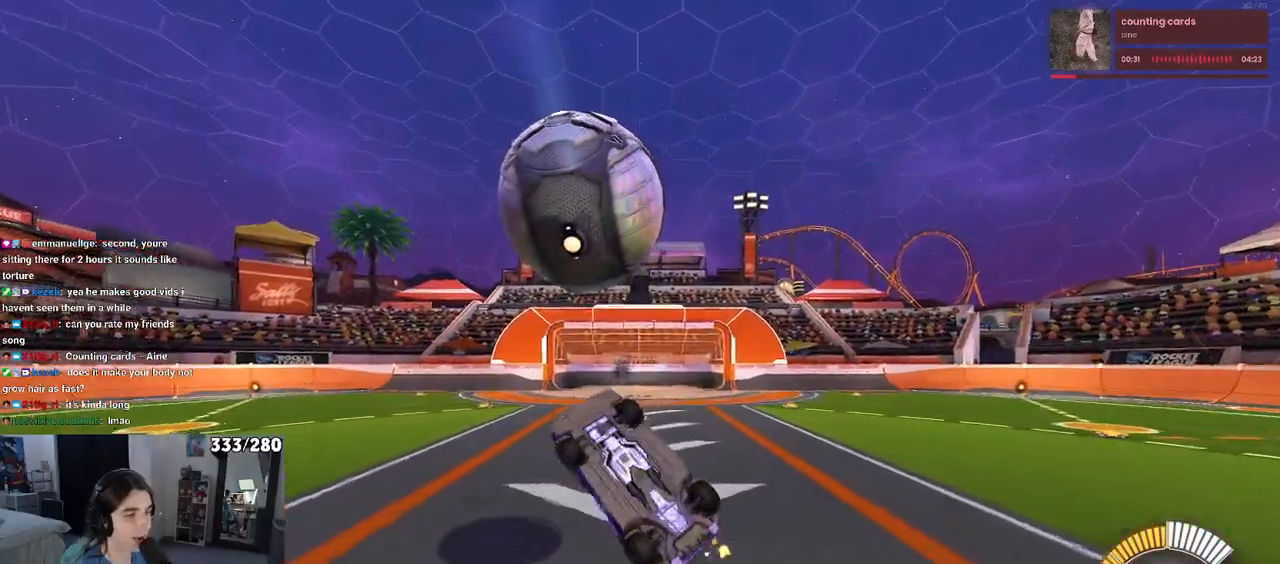
{"buttons": [], "left_stick": "right", "right_stick": "center", "events": [[33, "R1", "down"], [300, "left_stick", "right"], [467, "L1", "up"], [500, "R1", "up"]]}
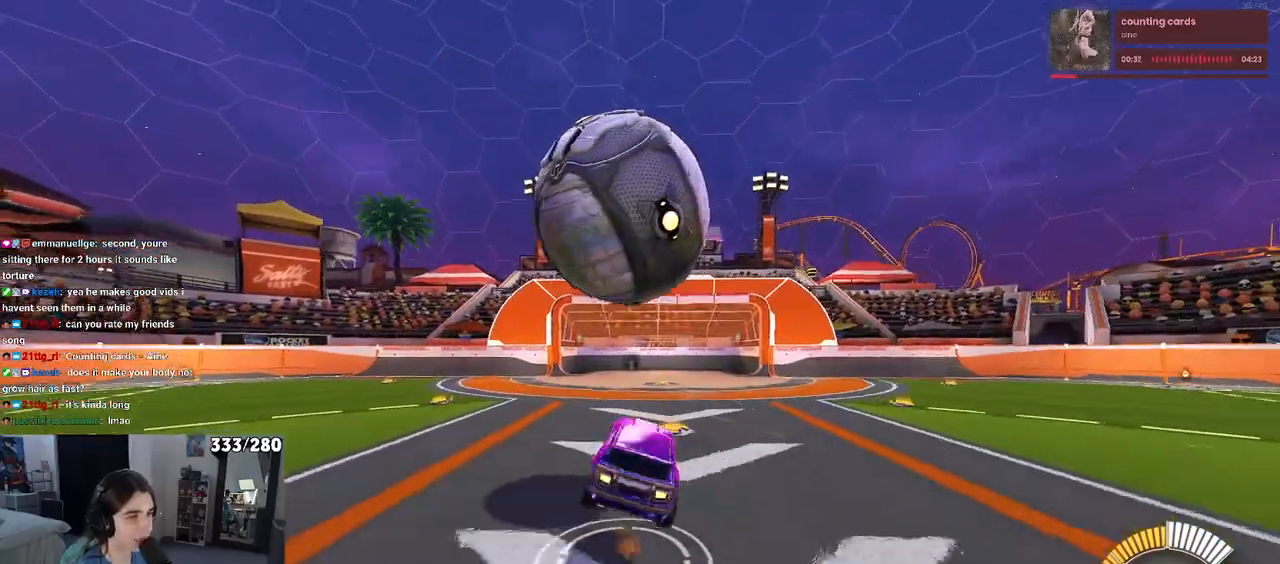
{"buttons": ["CROSS", "SQUARE"], "left_stick": "down", "right_stick": "center", "events": [[200, "SQUARE", "down"], [367, "left_stick", "down"], [433, "CROSS", "down"]]}
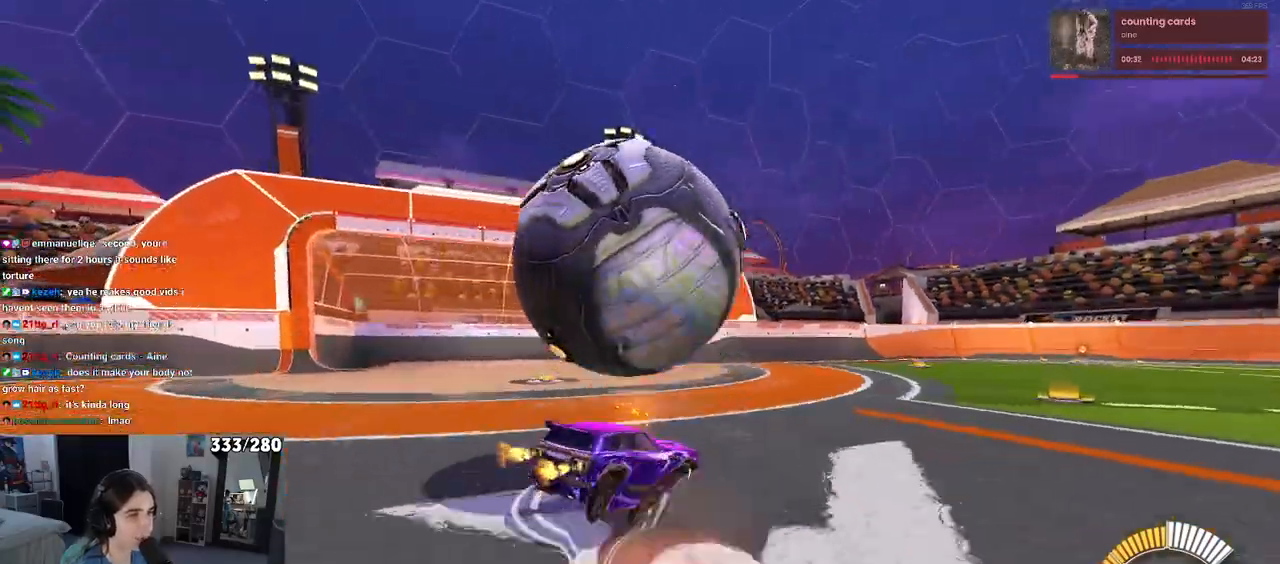
{"buttons": [], "left_stick": "down", "right_stick": "center", "events": [[83, "CROSS", "up"], [400, "SQUARE", "up"]]}
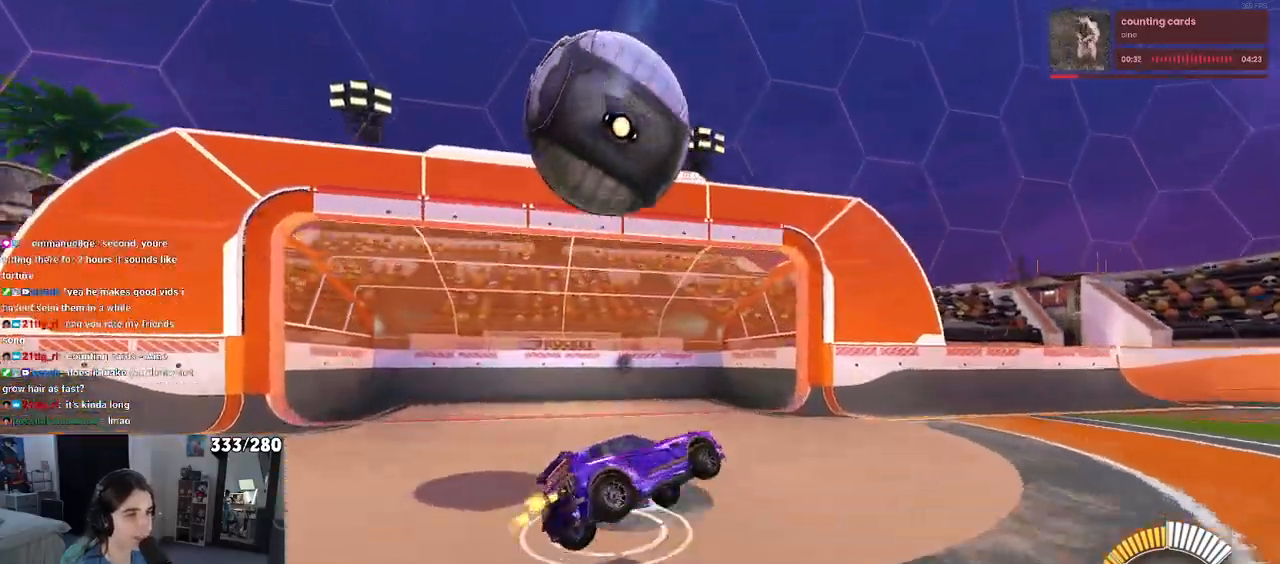
{"buttons": ["R1"], "left_stick": "center", "right_stick": "center", "events": [[67, "left_stick", "center"], [267, "R1", "down"], [267, "R3", "down"], [367, "R3", "up"]]}
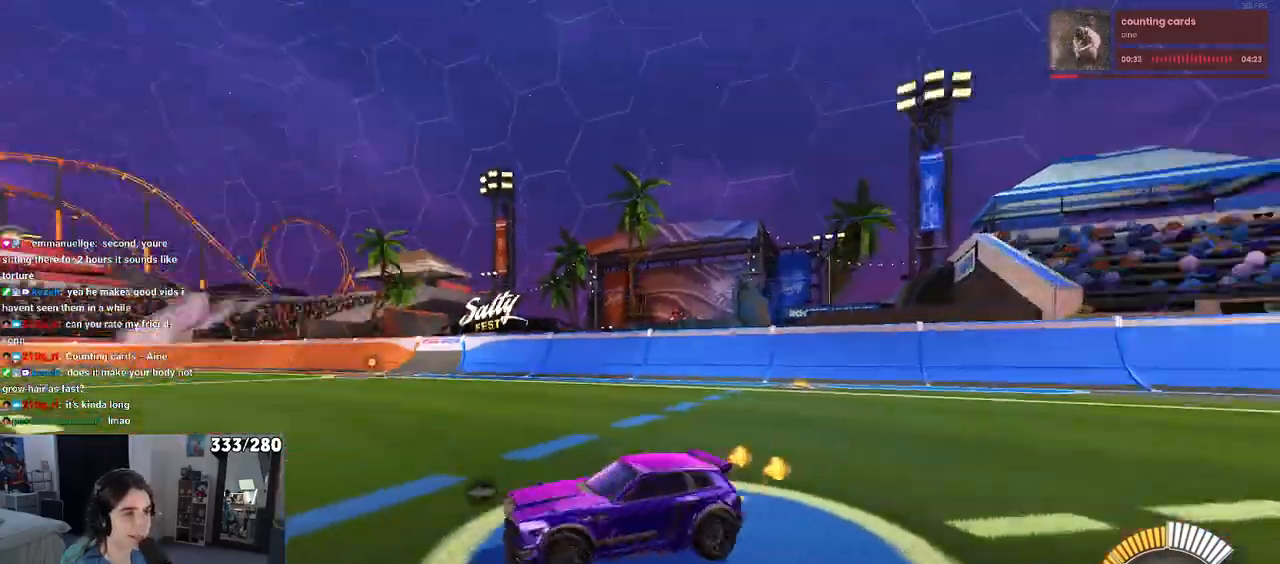
{"buttons": ["TRIANGLE", "R1", "DPAD_UP"], "left_stick": "center", "right_stick": "center", "events": [[383, "TRIANGLE", "down"], [500, "DPAD_UP", "down"]]}
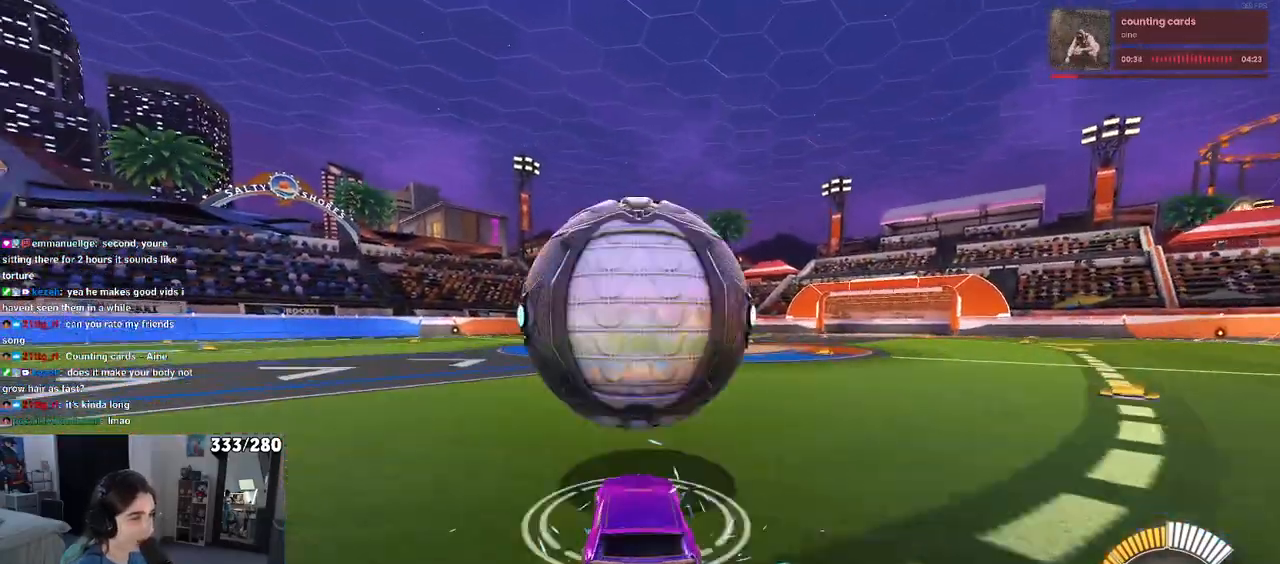
{"buttons": [], "left_stick": "center", "right_stick": "center", "events": [[33, "R1", "up"], [33, "TRIANGLE", "up"], [100, "DPAD_UP", "up"], [333, "left_stick", "right"], [483, "left_stick", "center"]]}
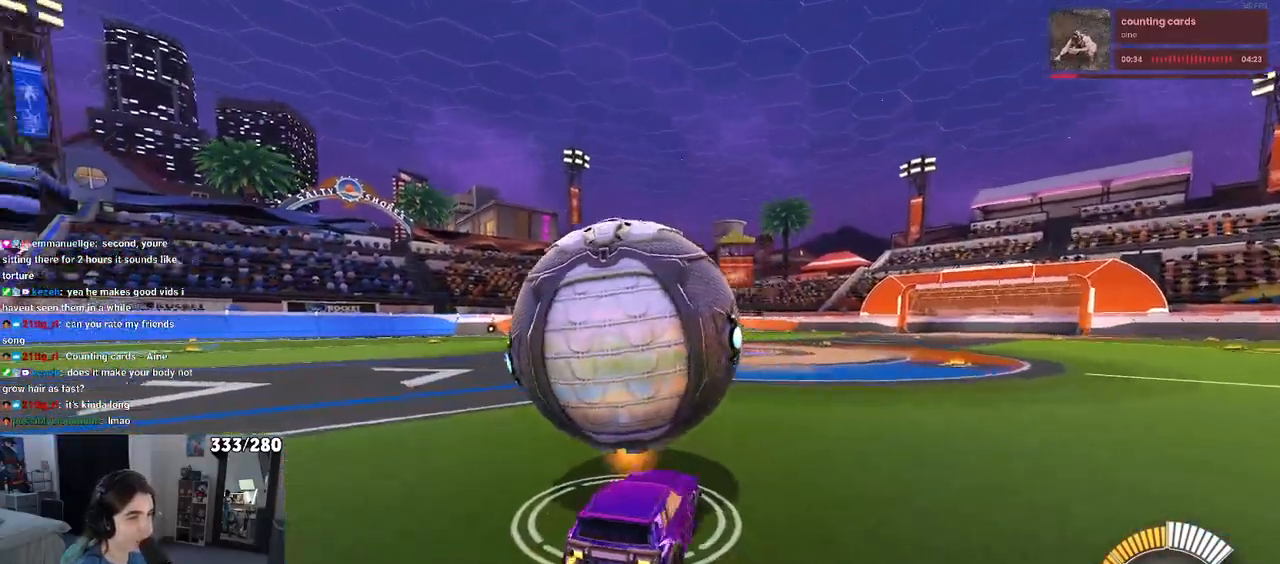
{"buttons": ["R1"], "left_stick": "center", "right_stick": "center", "events": [[183, "left_stick", "left"], [200, "R1", "down"], [400, "left_stick", "center"]]}
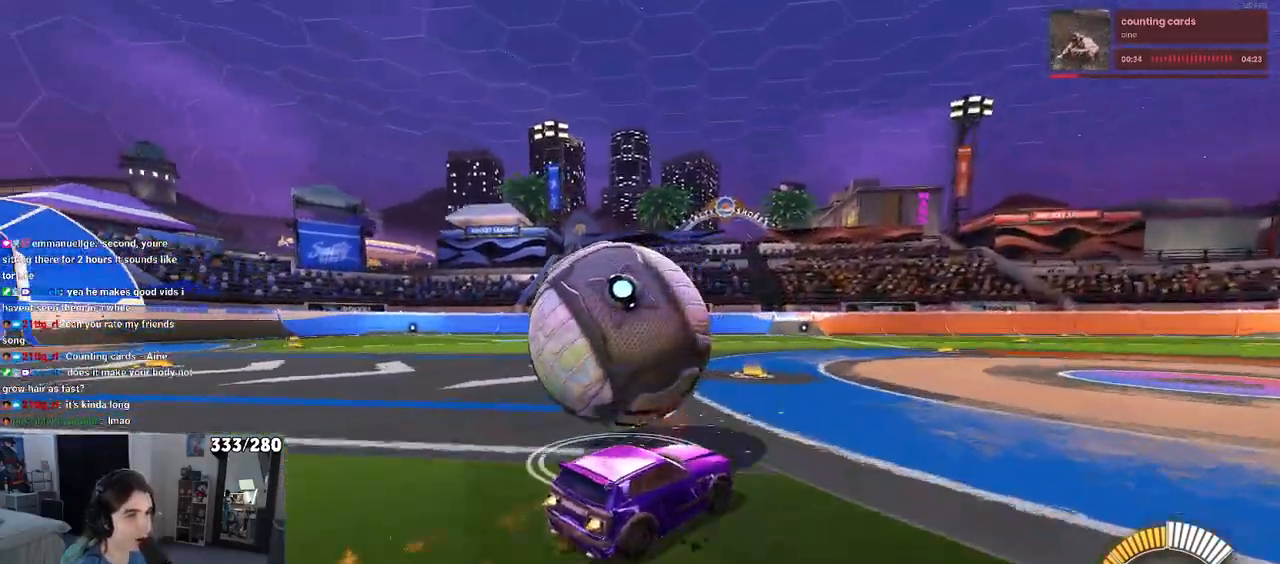
{"buttons": [], "left_stick": "center", "right_stick": "center", "events": [[50, "R1", "up"], [200, "left_stick", "left"], [433, "left_stick", "center"]]}
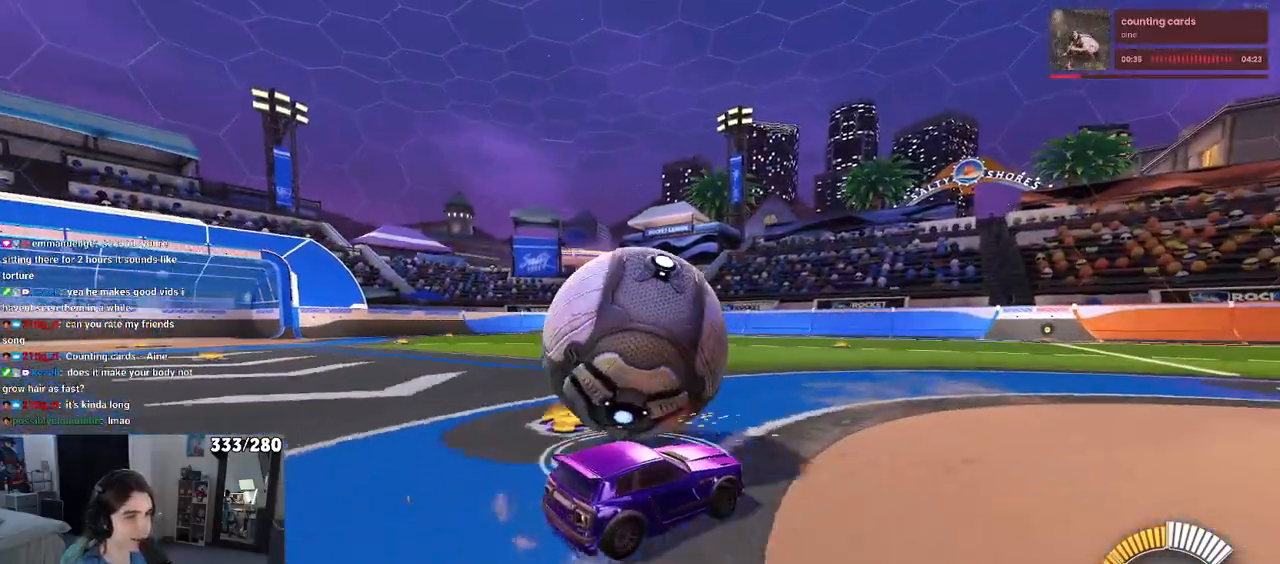
{"buttons": [], "left_stick": "center", "right_stick": "center", "events": [[267, "left_stick", "left"], [500, "left_stick", "center"]]}
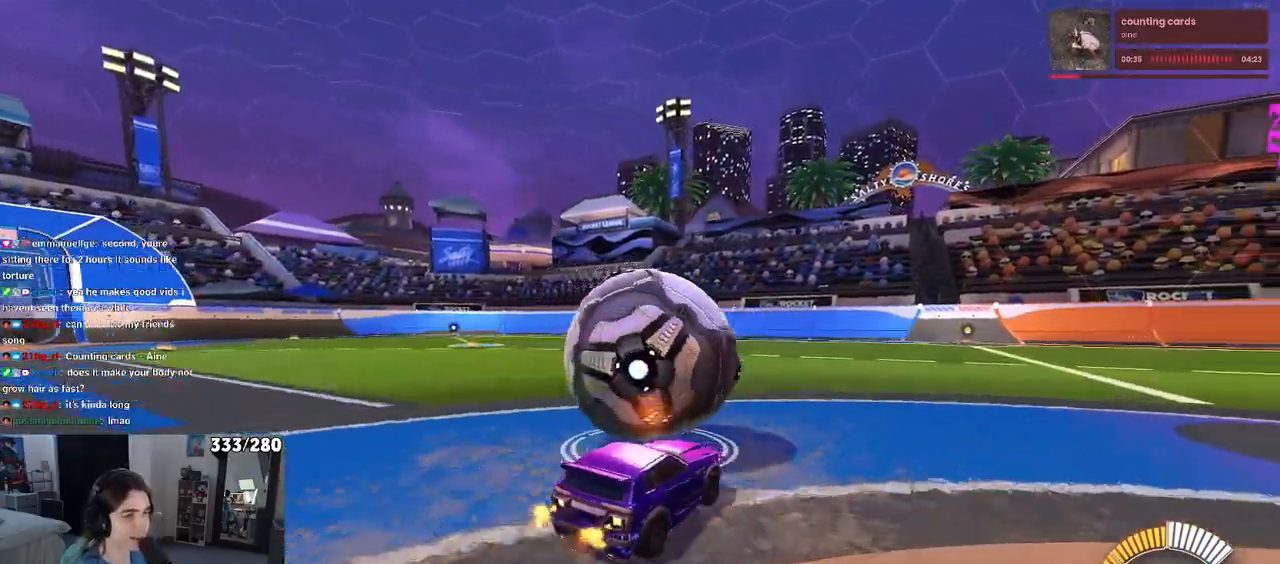
{"buttons": ["R1"], "left_stick": "left", "right_stick": "center", "events": [[50, "R1", "down"], [483, "left_stick", "left"]]}
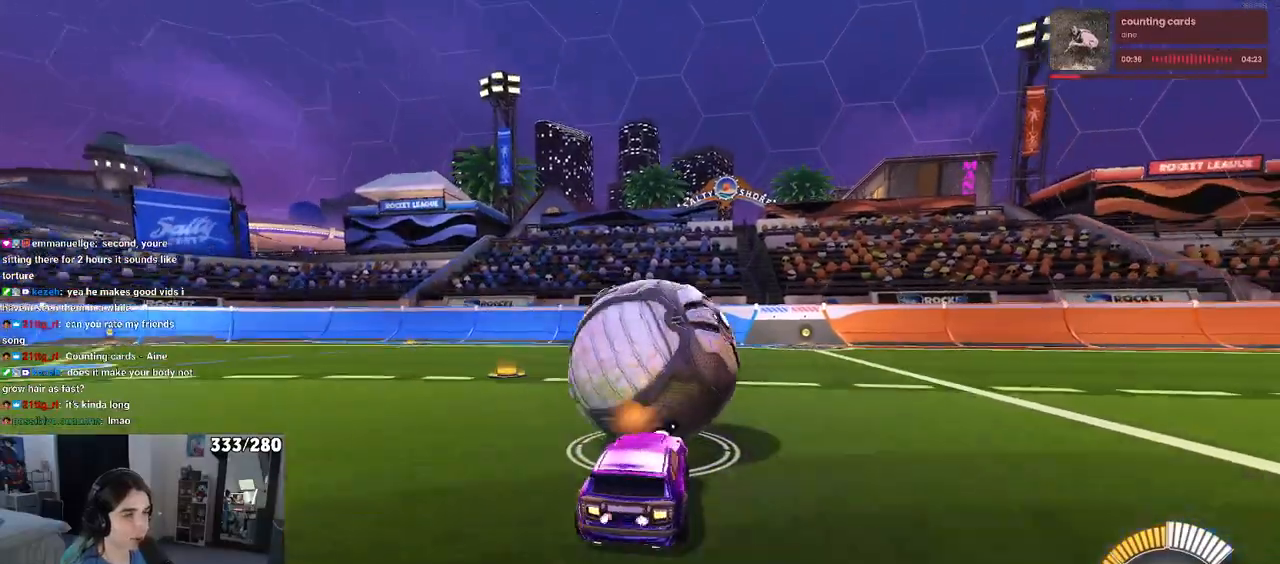
{"buttons": [], "left_stick": "center", "right_stick": "center", "events": [[17, "R1", "up"], [183, "left_stick", "center"]]}
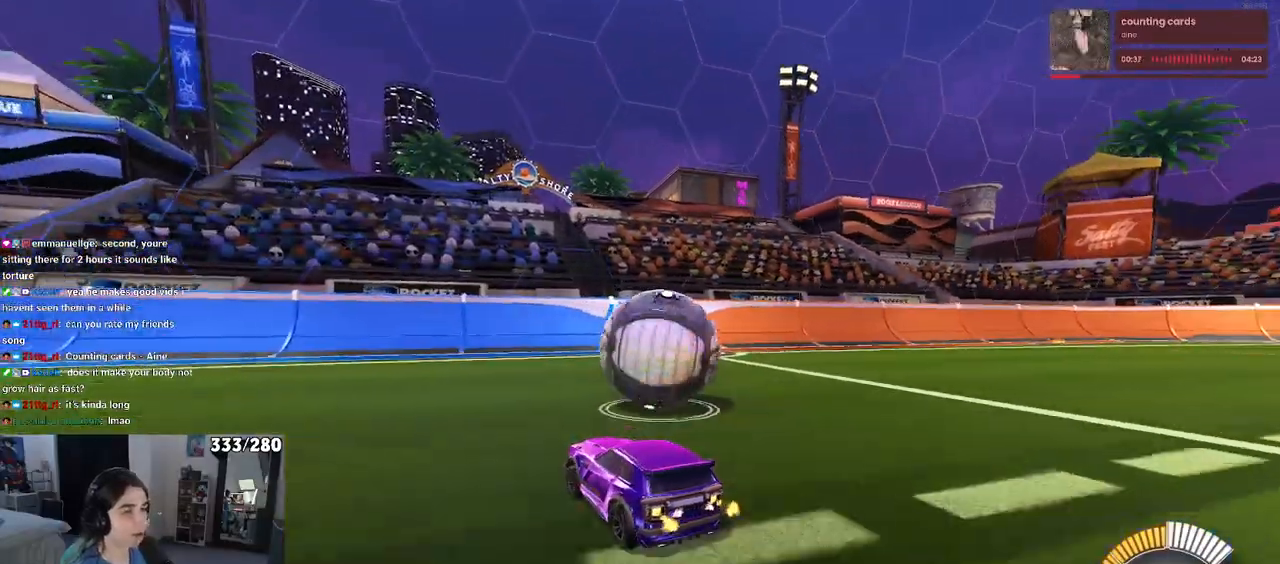
{"buttons": ["R1"], "left_stick": "center", "right_stick": "center", "events": [[133, "left_stick", "right"], [200, "R1", "down"], [333, "left_stick", "center"]]}
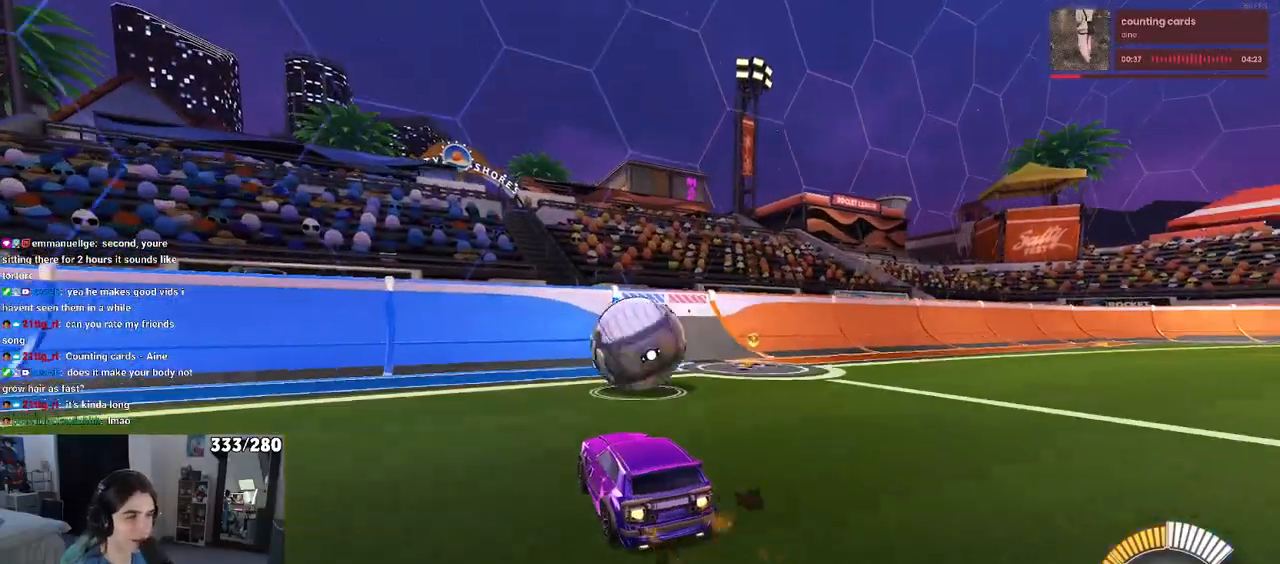
{"buttons": [], "left_stick": "center", "right_stick": "center", "events": [[200, "R1", "up"]]}
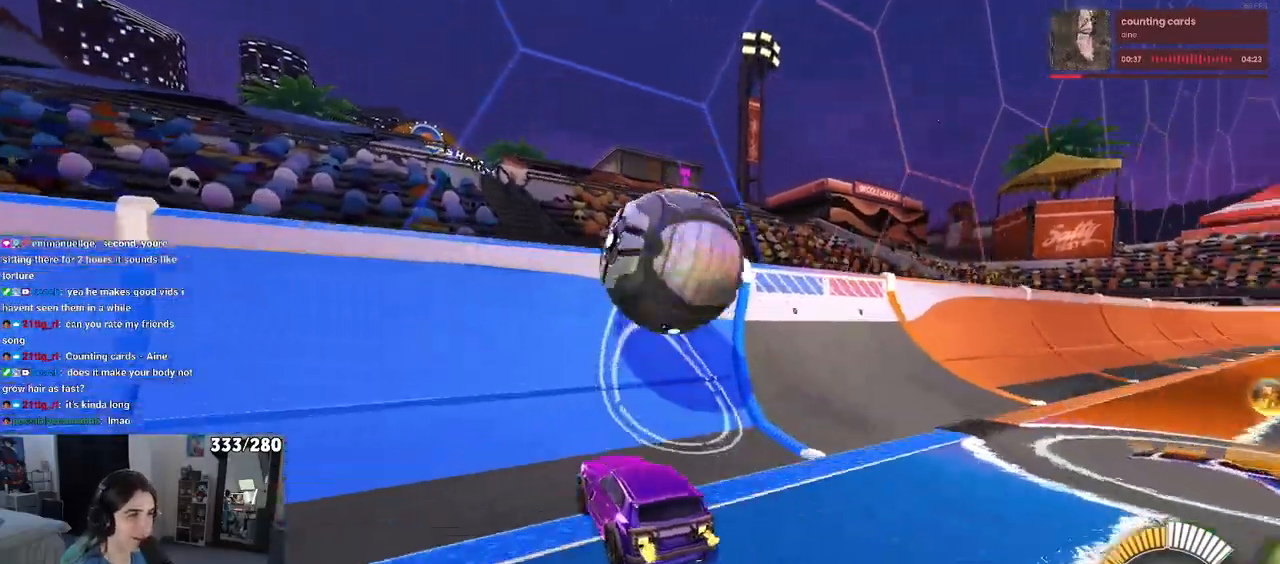
{"buttons": ["L1"], "left_stick": "center", "right_stick": "center", "events": [[67, "left_stick", "right"], [233, "left_stick", "center"], [300, "CROSS", "down"], [300, "left_stick", "right"], [367, "L1", "down"], [500, "CROSS", "up"], [500, "left_stick", "center"]]}
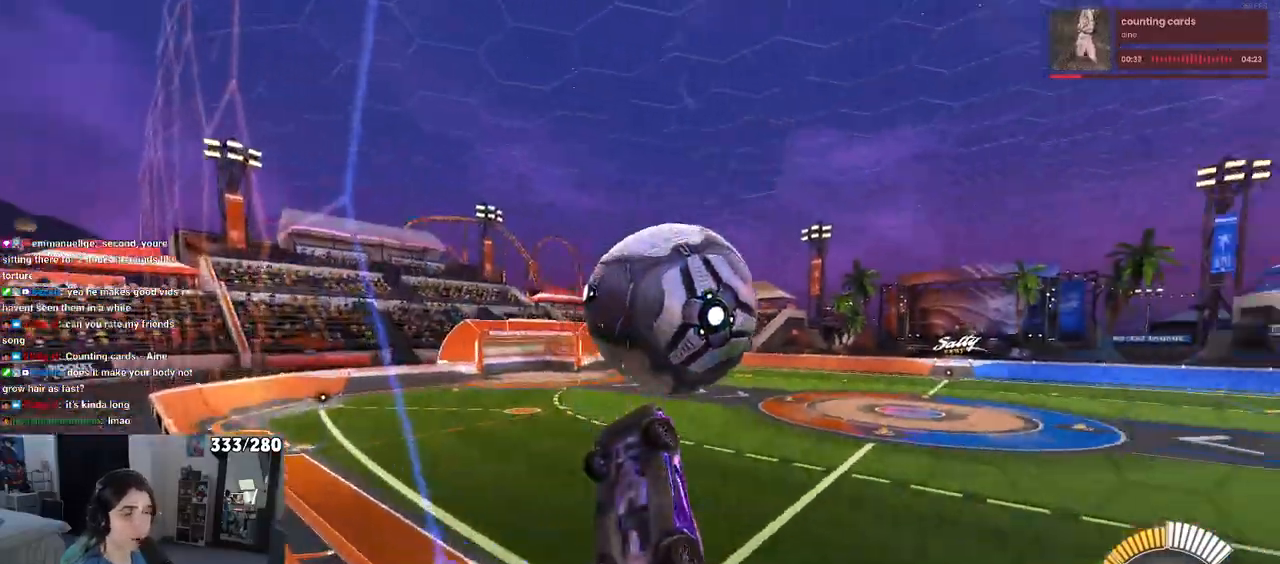
{"buttons": ["L1", "R1"], "left_stick": "left", "right_stick": "center", "events": [[200, "left_stick", "down-right"], [333, "R1", "down"], [333, "left_stick", "center"], [400, "left_stick", "left"]]}
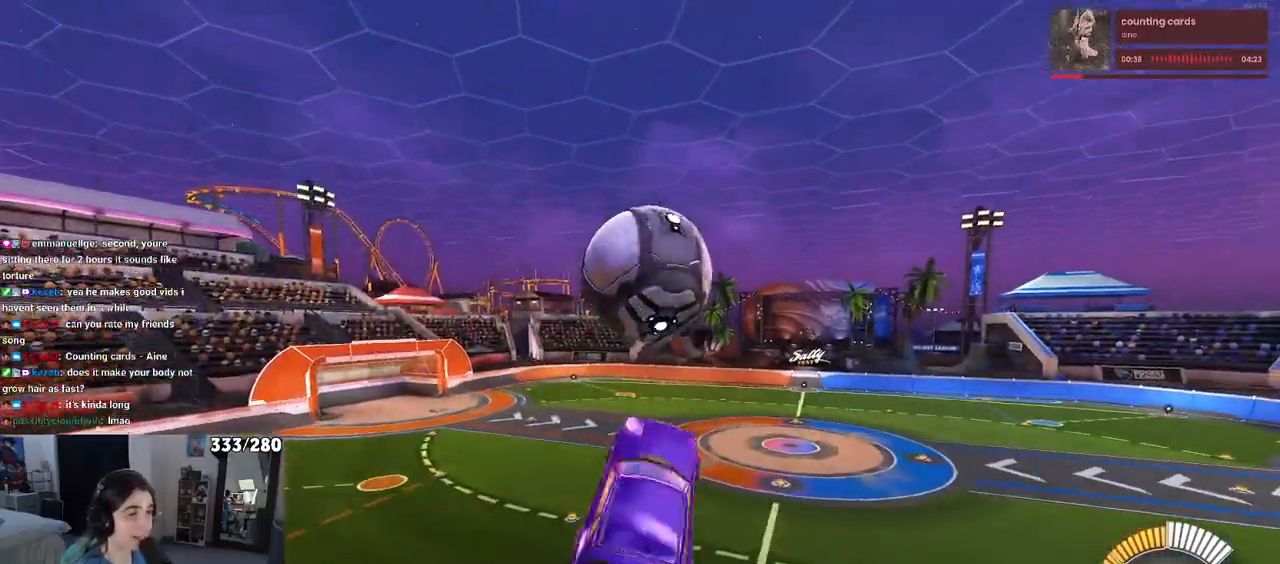
{"buttons": ["L1", "R1"], "left_stick": "down", "right_stick": "center", "events": [[17, "left_stick", "center"], [150, "R1", "up"], [167, "left_stick", "left"], [350, "R1", "down"], [383, "left_stick", "down"]]}
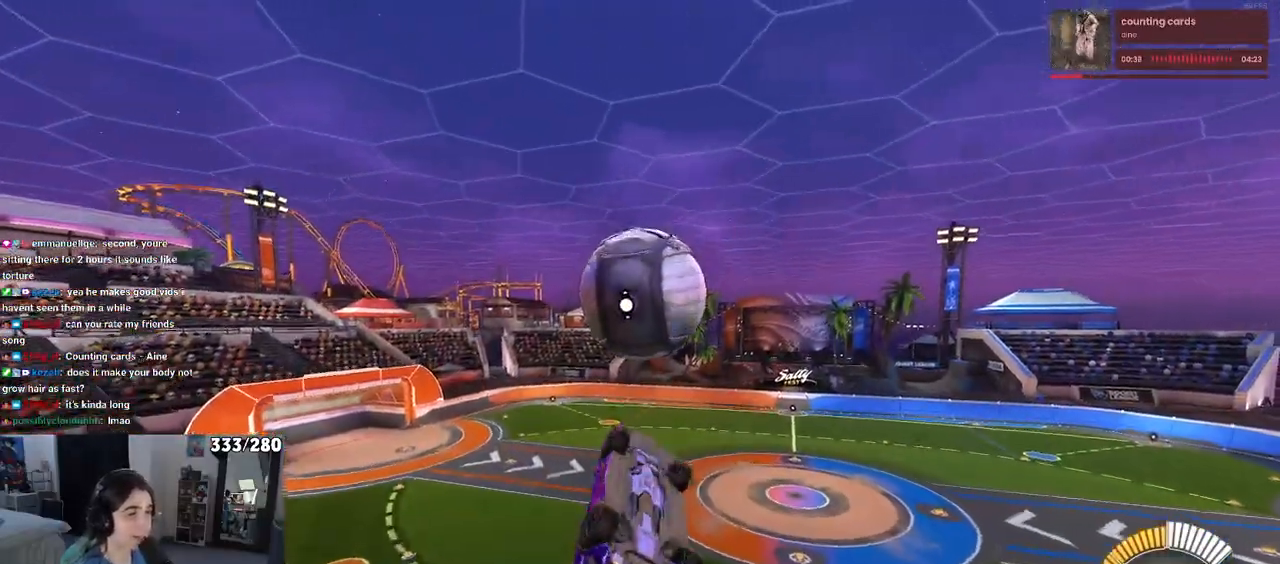
{"buttons": [], "left_stick": "down-left", "right_stick": "center", "events": [[17, "left_stick", "center"], [67, "L1", "up"], [150, "left_stick", "down-left"], [333, "left_stick", "center"], [367, "R1", "up"], [433, "left_stick", "down-left"]]}
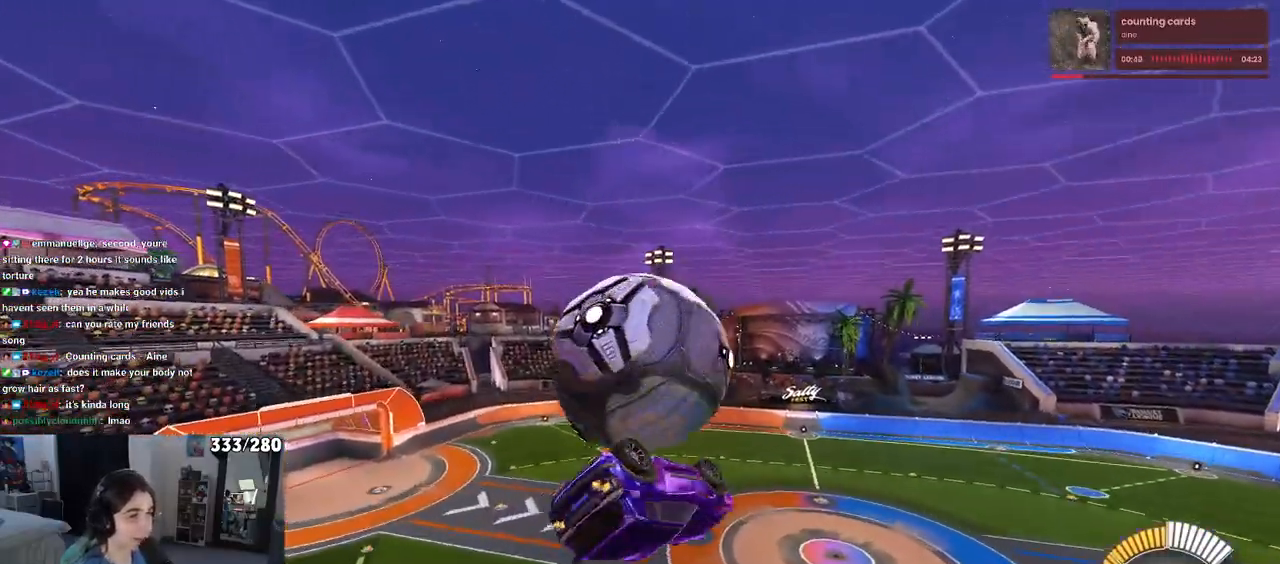
{"buttons": ["L1", "R1"], "left_stick": "left", "right_stick": "center", "events": [[33, "left_stick", "left"], [233, "R1", "down"], [267, "L1", "down"]]}
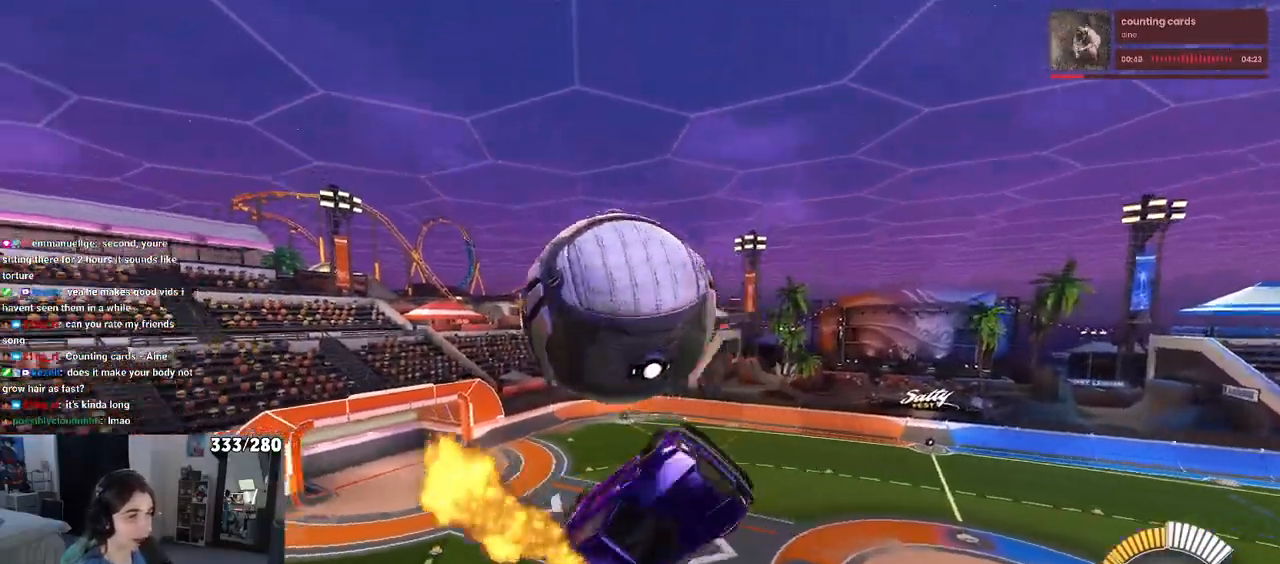
{"buttons": ["R1"], "left_stick": "down-right", "right_stick": "center", "events": [[50, "R1", "up"], [50, "left_stick", "down-left"], [300, "left_stick", "down"], [400, "L1", "up"], [417, "left_stick", "down-right"], [500, "R1", "down"]]}
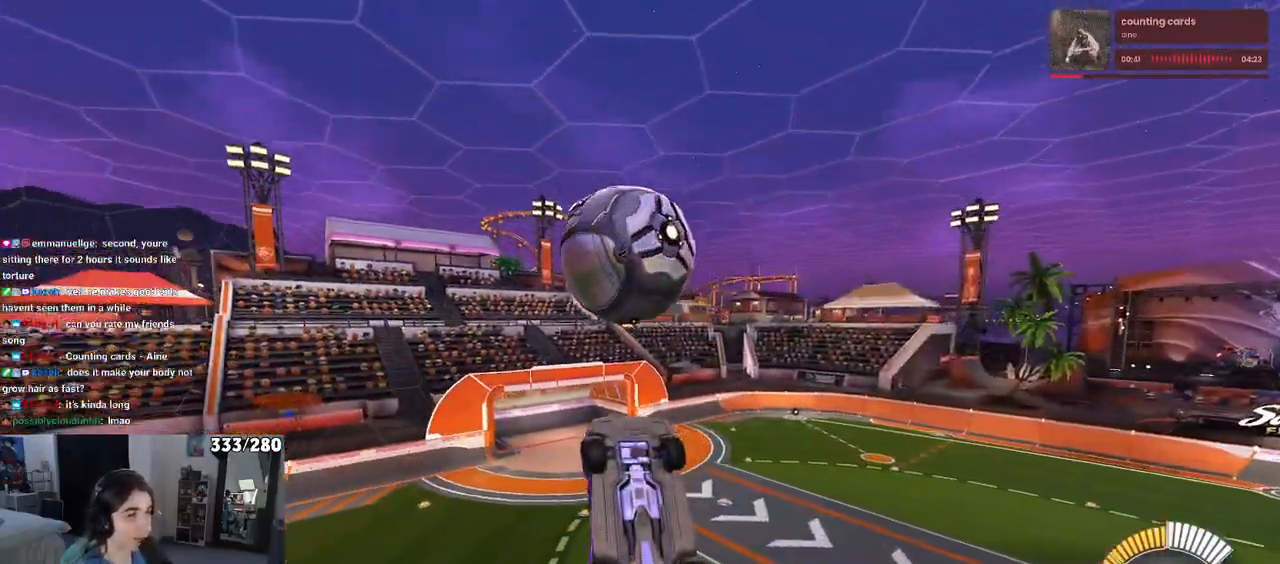
{"buttons": ["R1"], "left_stick": "center", "right_stick": "center", "events": [[133, "left_stick", "center"]]}
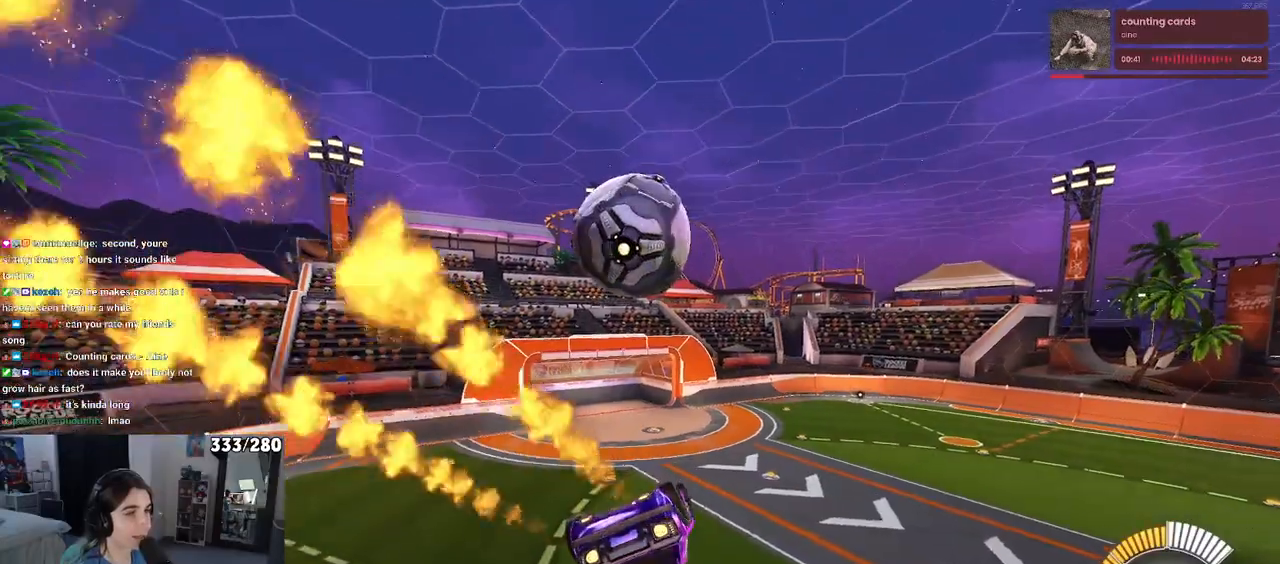
{"buttons": ["R1"], "left_stick": "down-right", "right_stick": "center", "events": [[50, "left_stick", "up-left"], [83, "CROSS", "down"], [167, "left_stick", "down"], [267, "CROSS", "up"], [400, "TRIANGLE", "down"], [450, "left_stick", "down-right"], [500, "TRIANGLE", "up"]]}
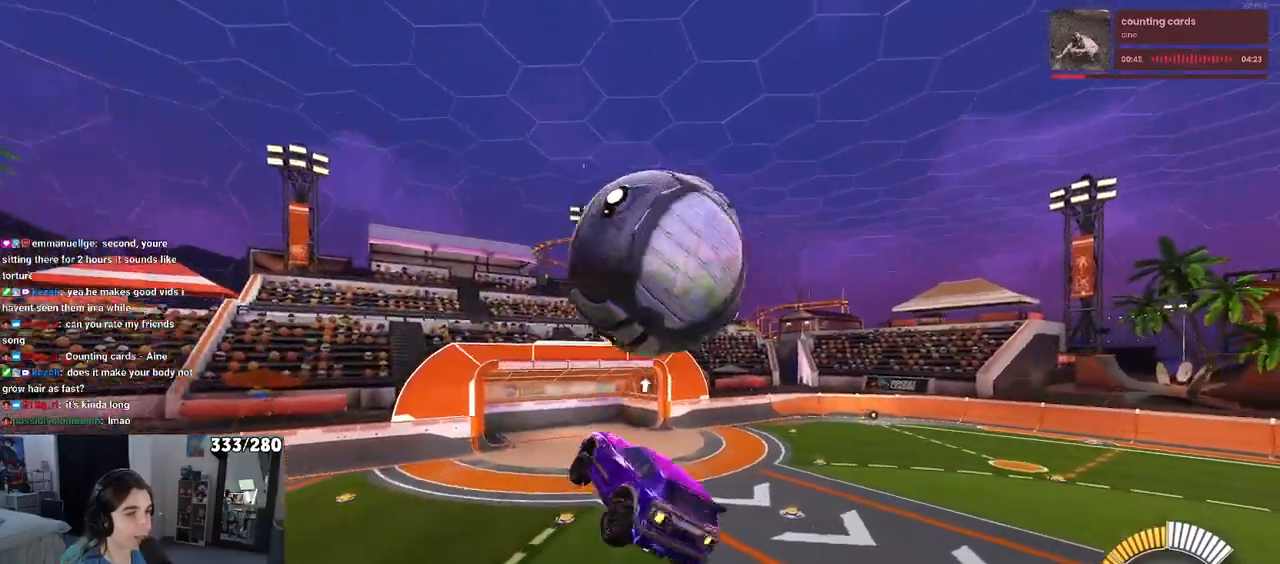
{"buttons": ["L1", "R1"], "left_stick": "up-right", "right_stick": "center", "events": [[33, "R1", "up"], [233, "left_stick", "right"], [333, "L1", "down"], [333, "R1", "down"], [500, "left_stick", "up-right"]]}
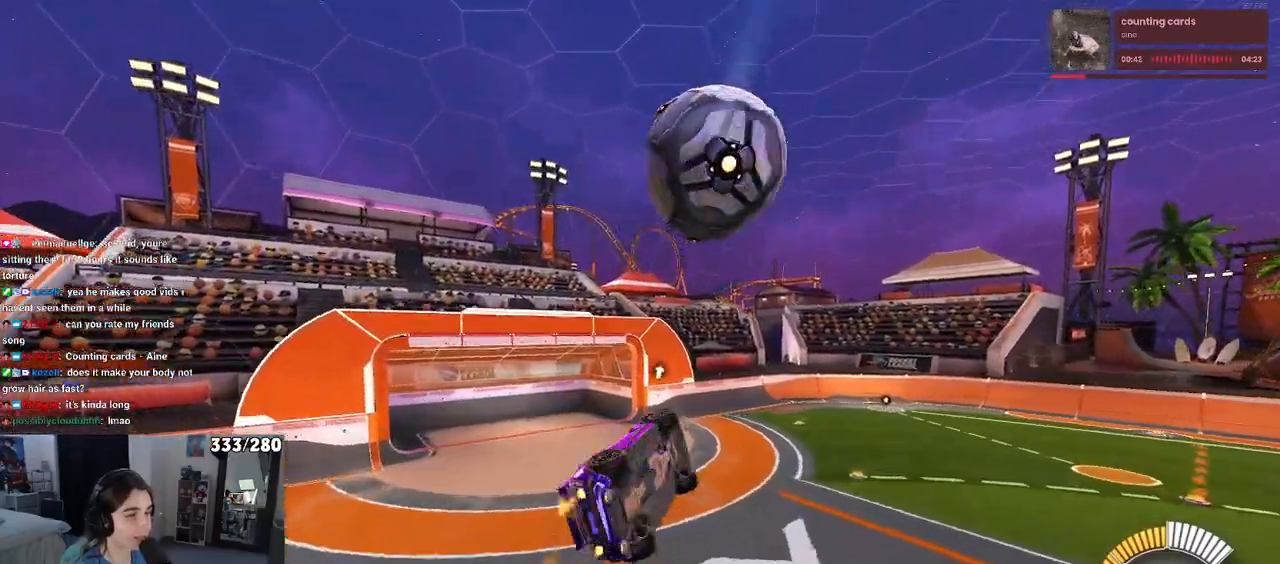
{"buttons": ["L1", "R1"], "left_stick": "down-right", "right_stick": "center", "events": [[133, "left_stick", "up-left"], [267, "left_stick", "left"], [467, "left_stick", "down-right"]]}
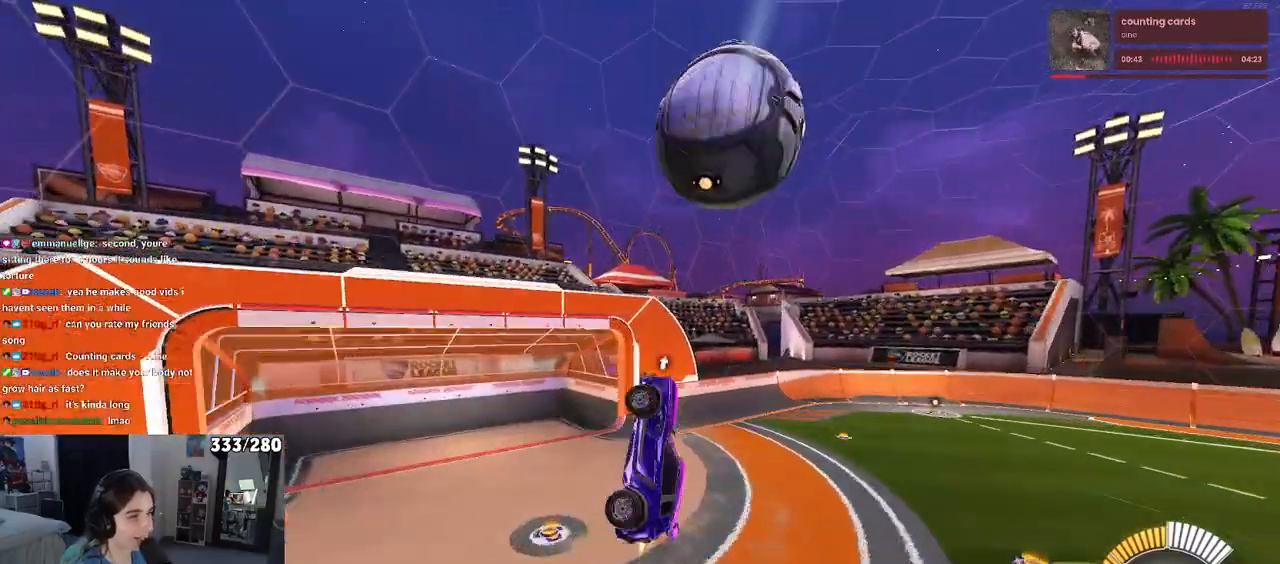
{"buttons": ["SQUARE", "R1"], "left_stick": "up-right", "right_stick": "center", "events": [[100, "left_stick", "right"], [267, "L1", "up"], [417, "SQUARE", "down"], [433, "left_stick", "up-right"]]}
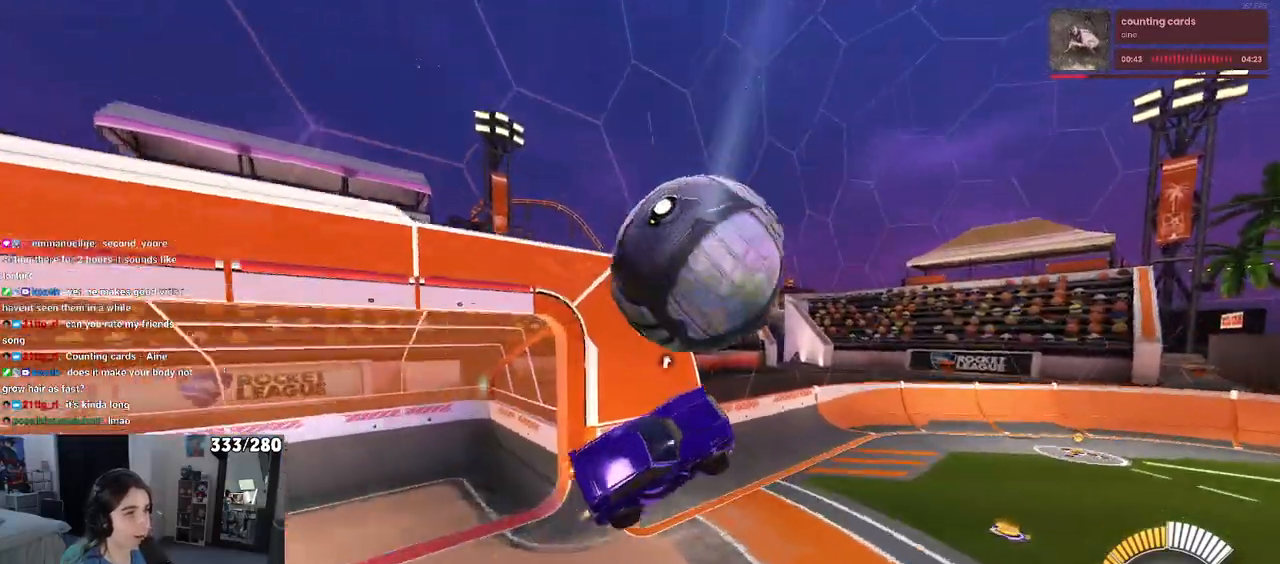
{"buttons": [], "left_stick": "up-left", "right_stick": "center", "events": [[183, "left_stick", "center"], [317, "left_stick", "up-left"], [467, "R1", "up"], [500, "SQUARE", "up"]]}
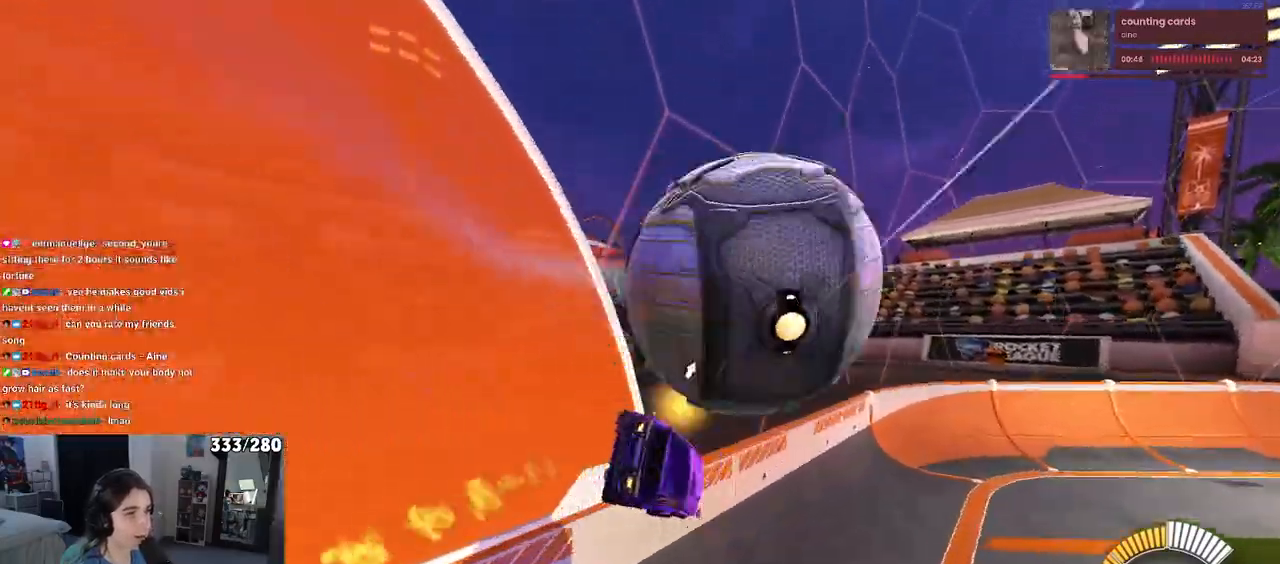
{"buttons": [], "left_stick": "right", "right_stick": "center"}
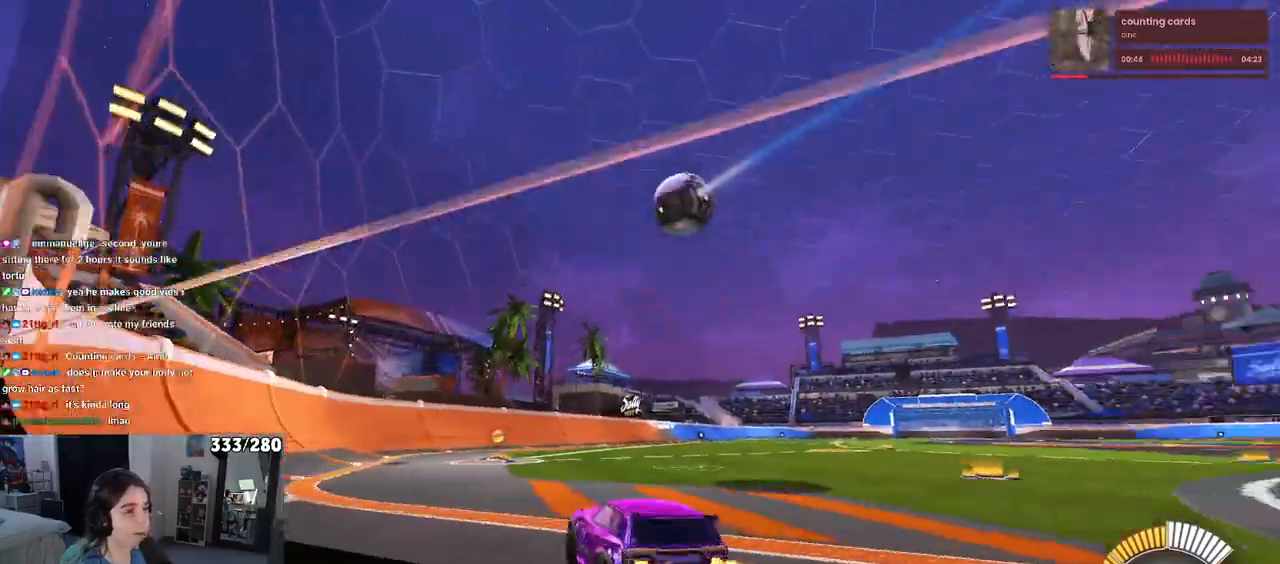
{"buttons": [], "left_stick": "center", "right_stick": "center", "events": [[300, "left_stick", "left"], [500, "left_stick", "center"]]}
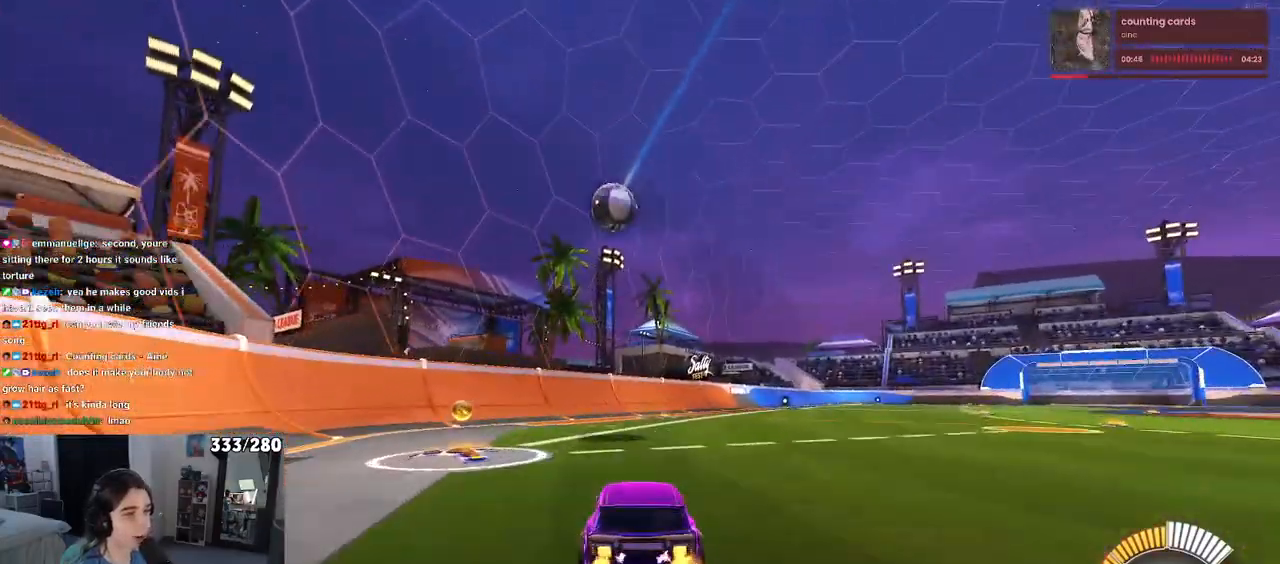
{"buttons": [], "left_stick": "right", "right_stick": "center", "events": [[50, "left_stick", "right"], [317, "left_stick", "center"], [433, "left_stick", "right"]]}
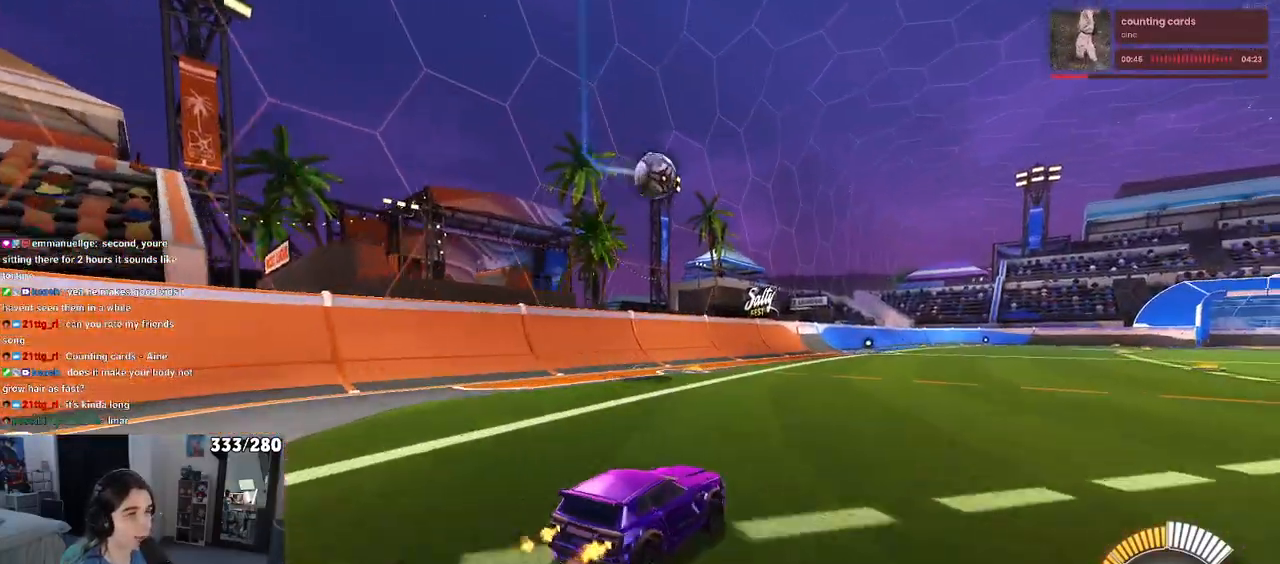
{"buttons": ["R1"], "left_stick": "left", "right_stick": "center", "events": [[133, "R1", "down"], [267, "left_stick", "center"], [483, "left_stick", "left"]]}